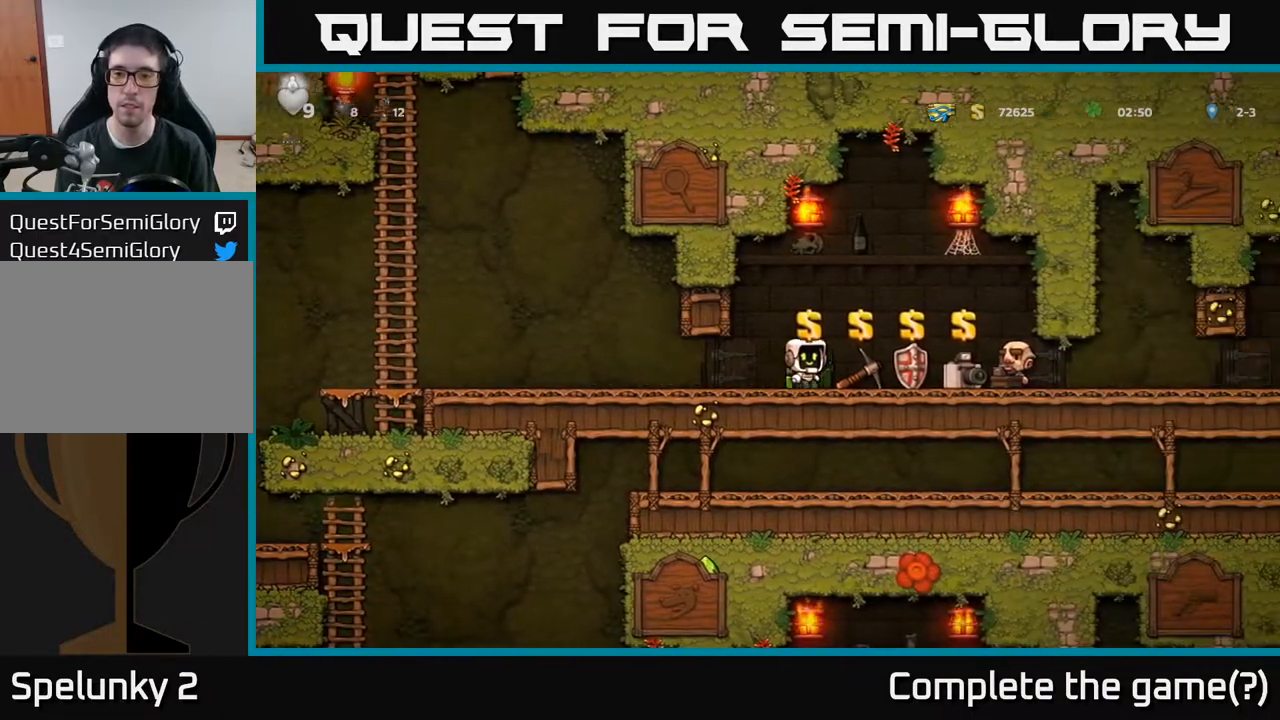
Gameplay with a controller (Xbox layout); each line is a JSON object with the inputs held at the frame after it. "events" lists button and stick changes between this image and that frame as [ms after this image, input, new state], when the widget could be followed in between.
{"buttons": ["DPAD_RIGHT"], "left_stick": "center", "right_stick": "center", "events": [[67, "L2", "up"]]}
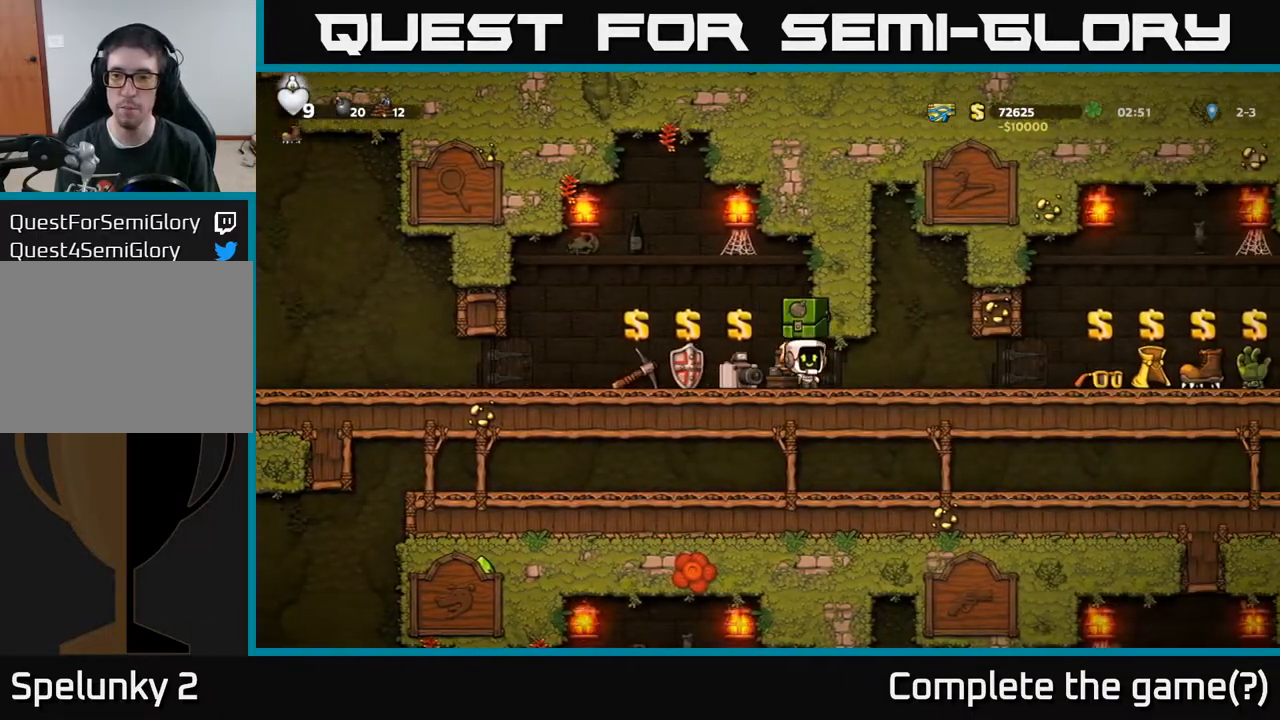
{"buttons": ["DPAD_RIGHT"], "left_stick": "center", "right_stick": "center", "events": []}
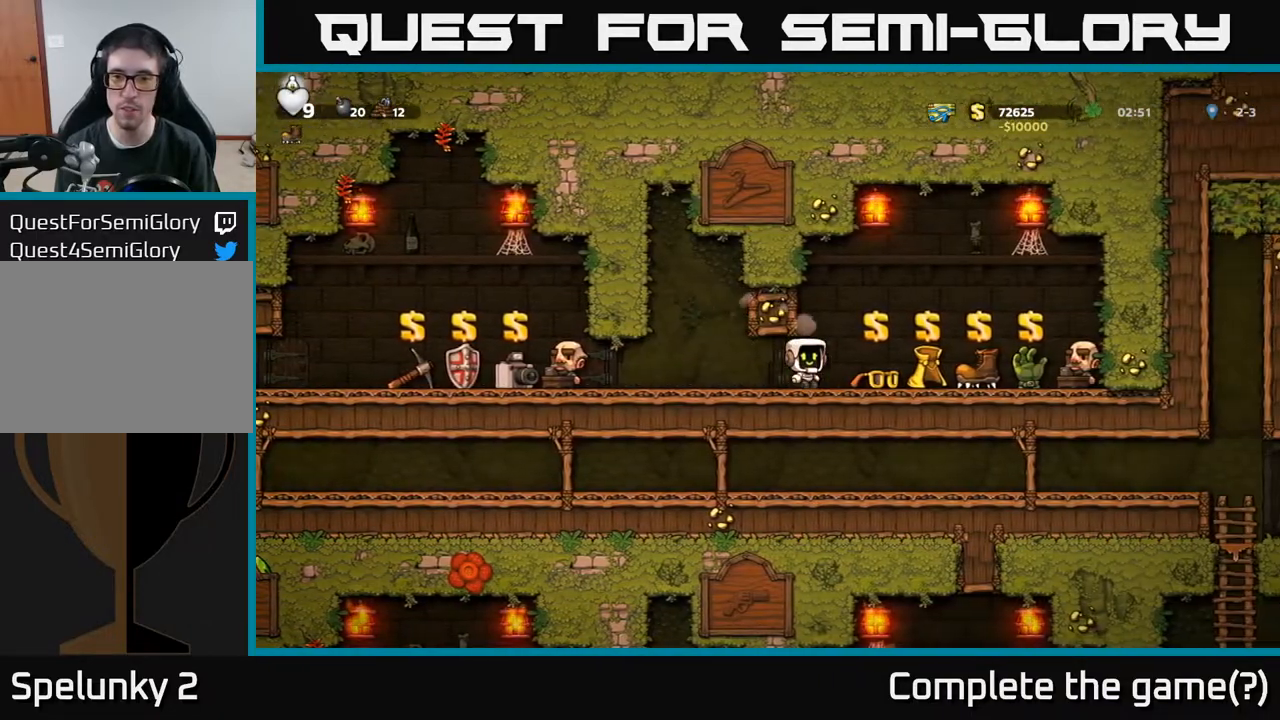
{"buttons": [], "left_stick": "center", "right_stick": "center", "events": [[50, "DPAD_RIGHT", "up"]]}
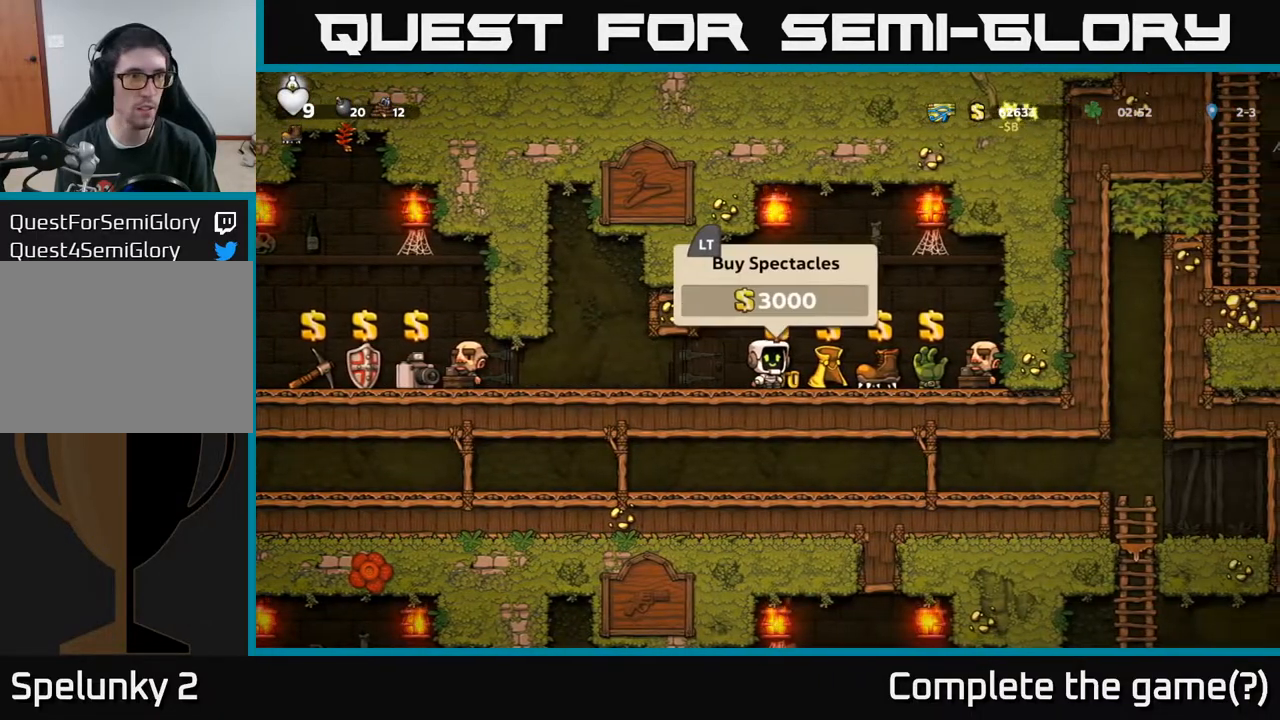
{"buttons": ["DPAD_RIGHT"], "left_stick": "center", "right_stick": "center", "events": [[233, "L2", "down"], [333, "L2", "up"], [383, "DPAD_RIGHT", "down"]]}
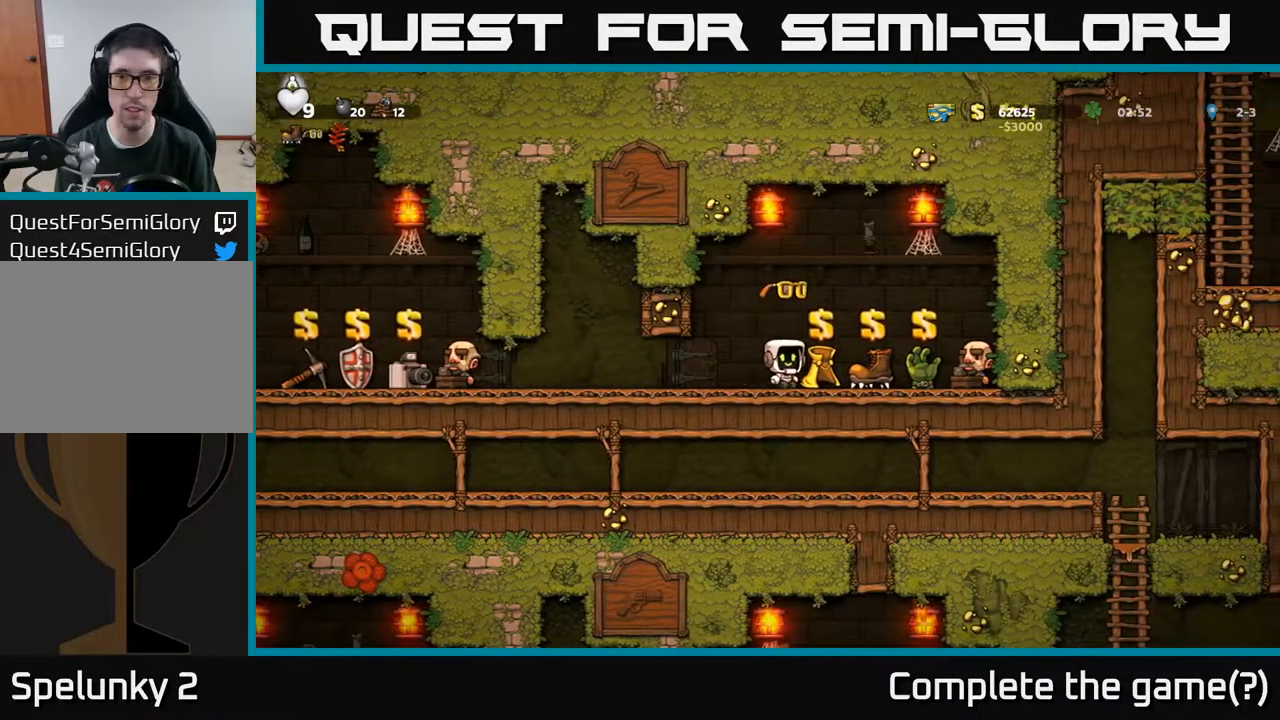
{"buttons": [], "left_stick": "center", "right_stick": "center", "events": [[183, "DPAD_RIGHT", "up"]]}
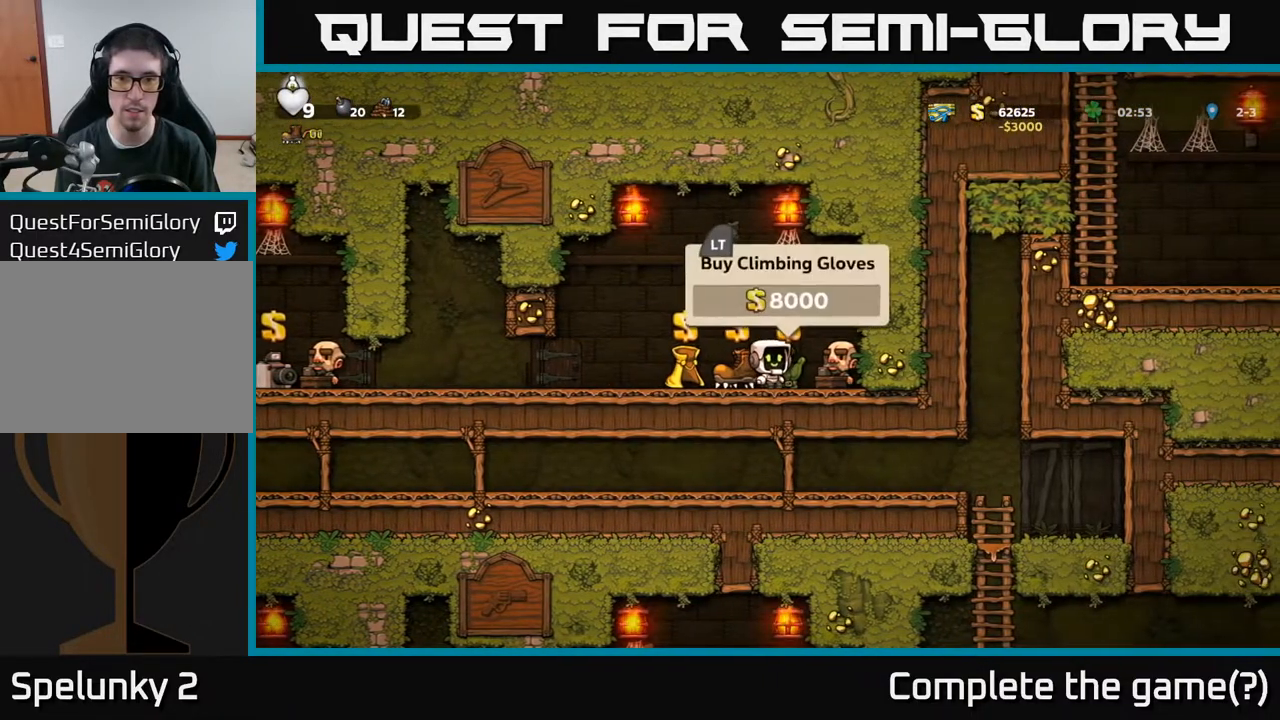
{"buttons": [], "left_stick": "center", "right_stick": "center", "events": [[17, "DPAD_RIGHT", "down"], [83, "DPAD_RIGHT", "up"]]}
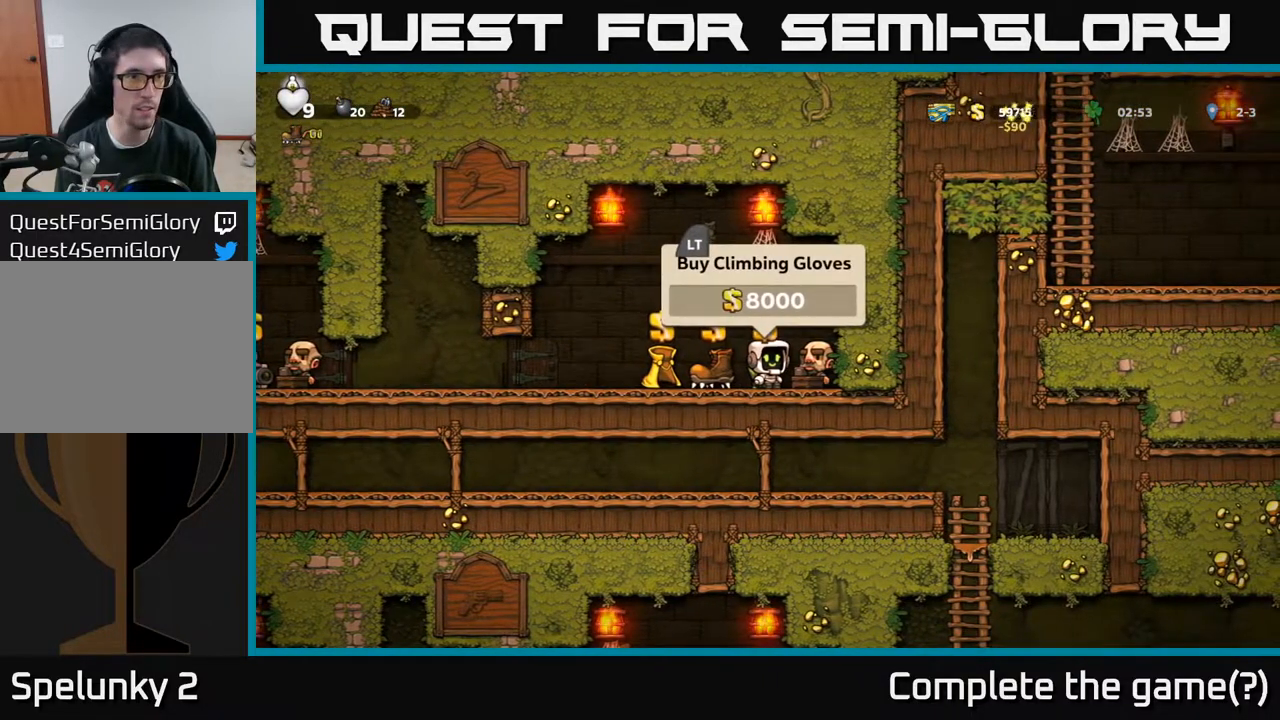
{"buttons": ["DPAD_LEFT"], "left_stick": "center", "right_stick": "center", "events": [[267, "L2", "down"], [367, "L2", "up"], [417, "DPAD_LEFT", "down"]]}
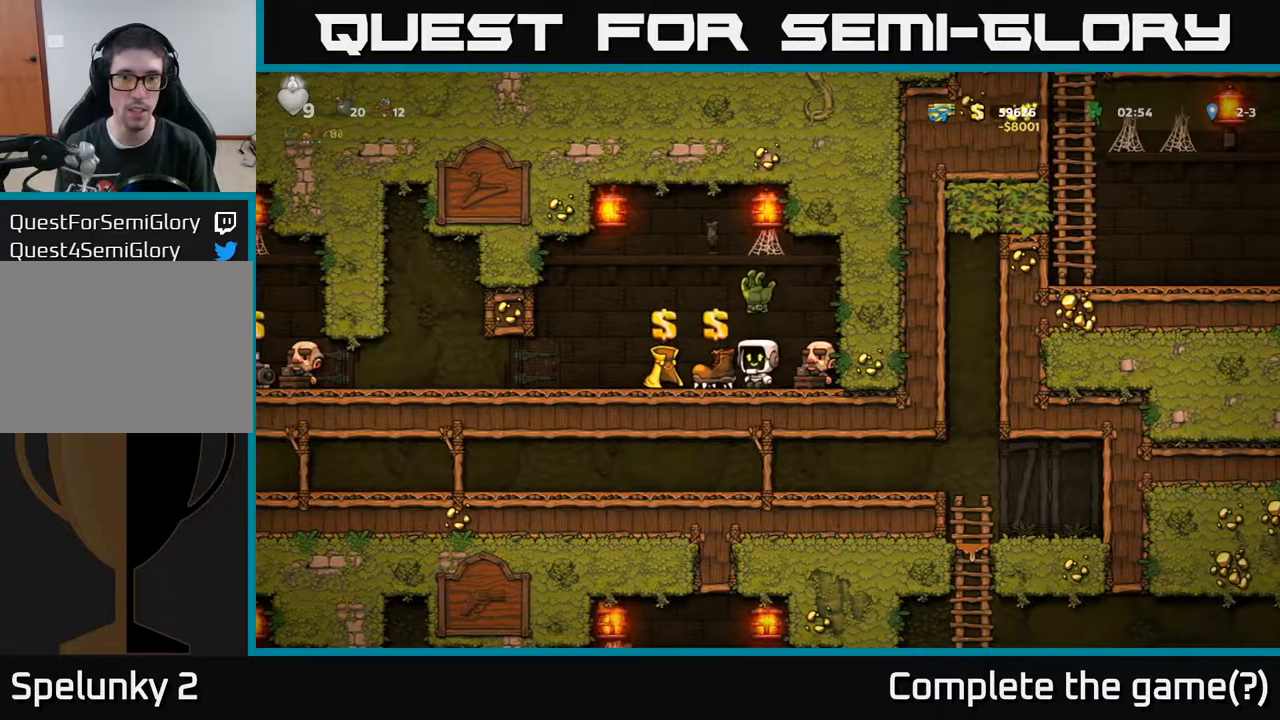
{"buttons": [], "left_stick": "center", "right_stick": "center", "events": [[133, "DPAD_LEFT", "up"], [383, "L2", "down"], [450, "L2", "up"]]}
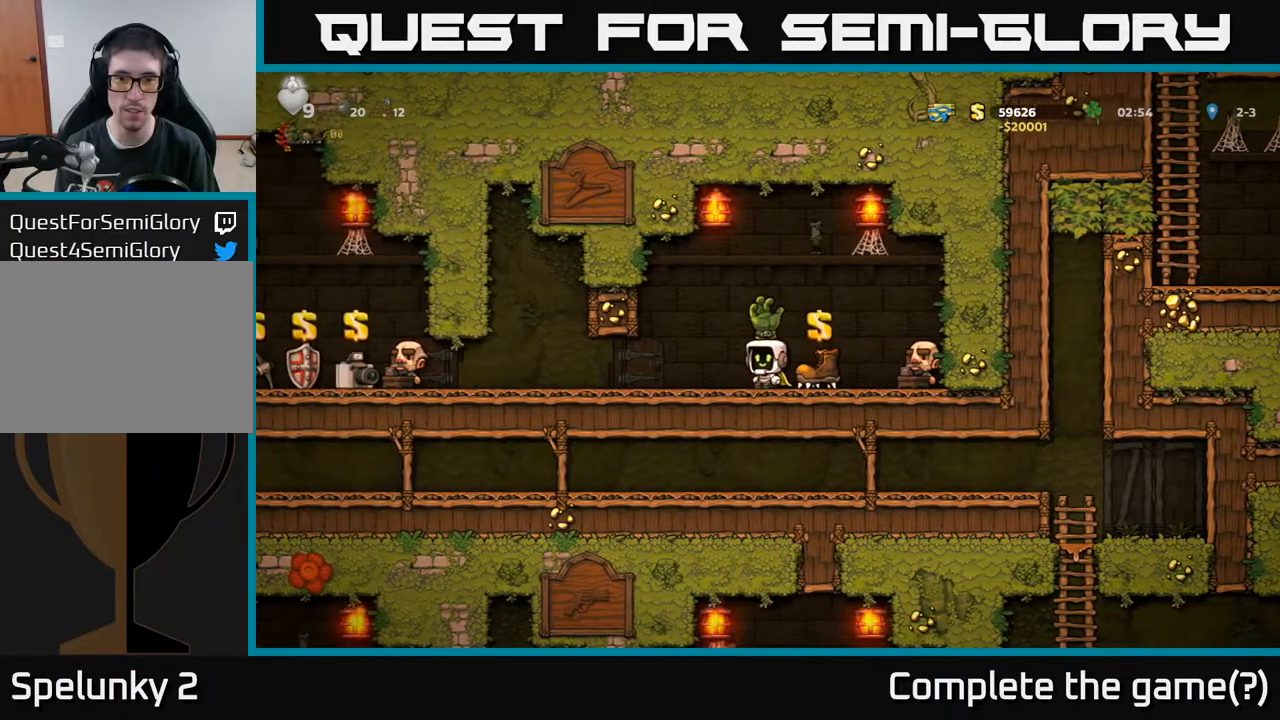
{"buttons": ["DPAD_LEFT"], "left_stick": "center", "right_stick": "center", "events": [[67, "DPAD_LEFT", "down"]]}
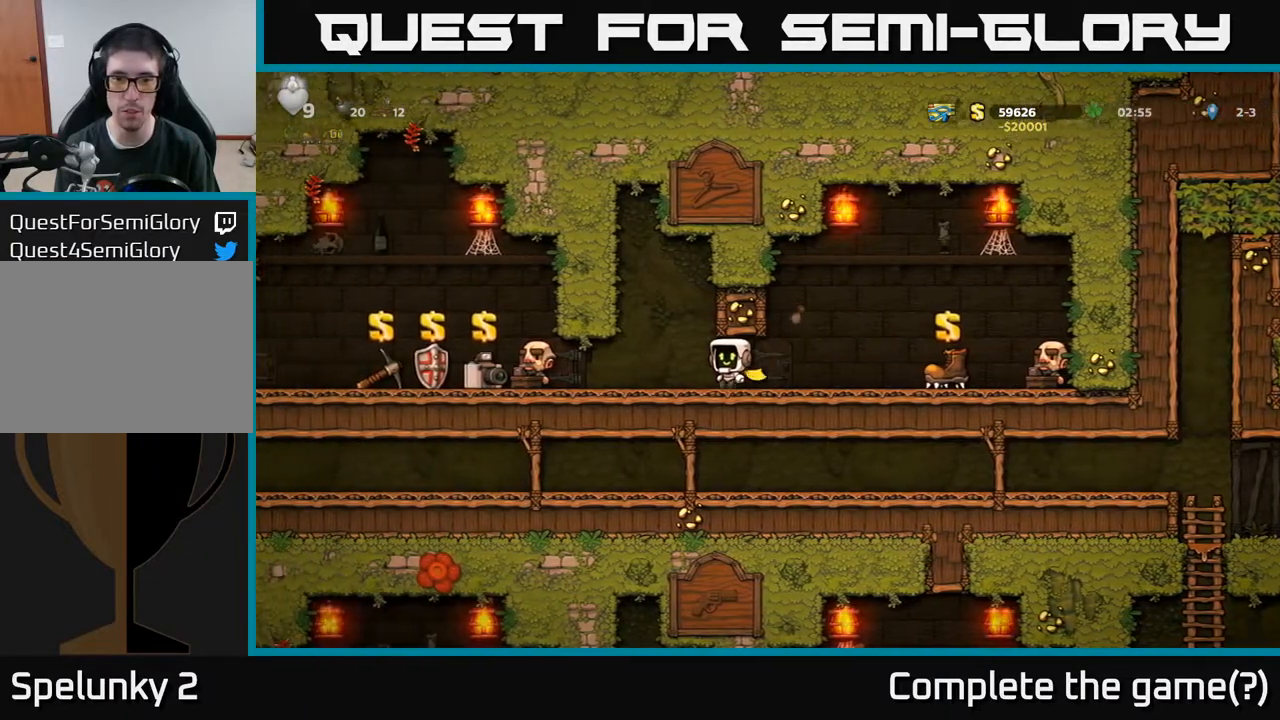
{"buttons": ["A", "DPAD_LEFT"], "left_stick": "center", "right_stick": "center", "events": [[483, "A", "down"]]}
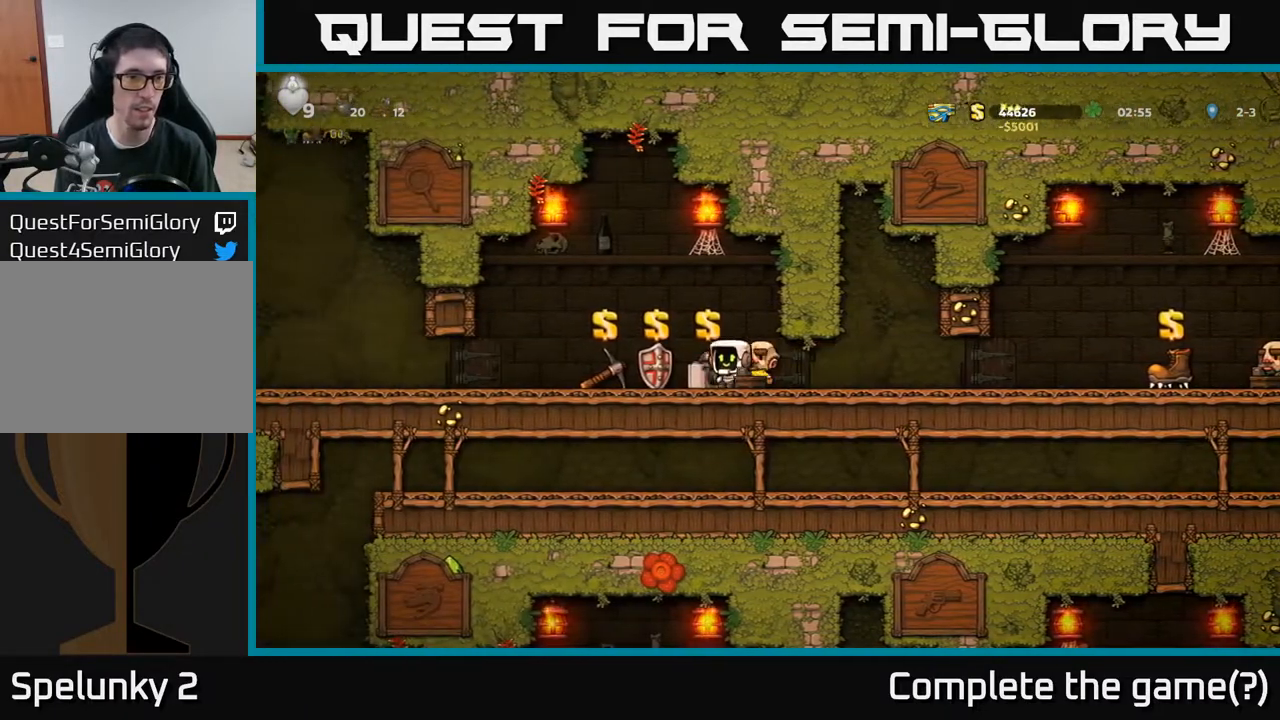
{"buttons": ["DPAD_LEFT"], "left_stick": "center", "right_stick": "center", "events": [[167, "A", "up"]]}
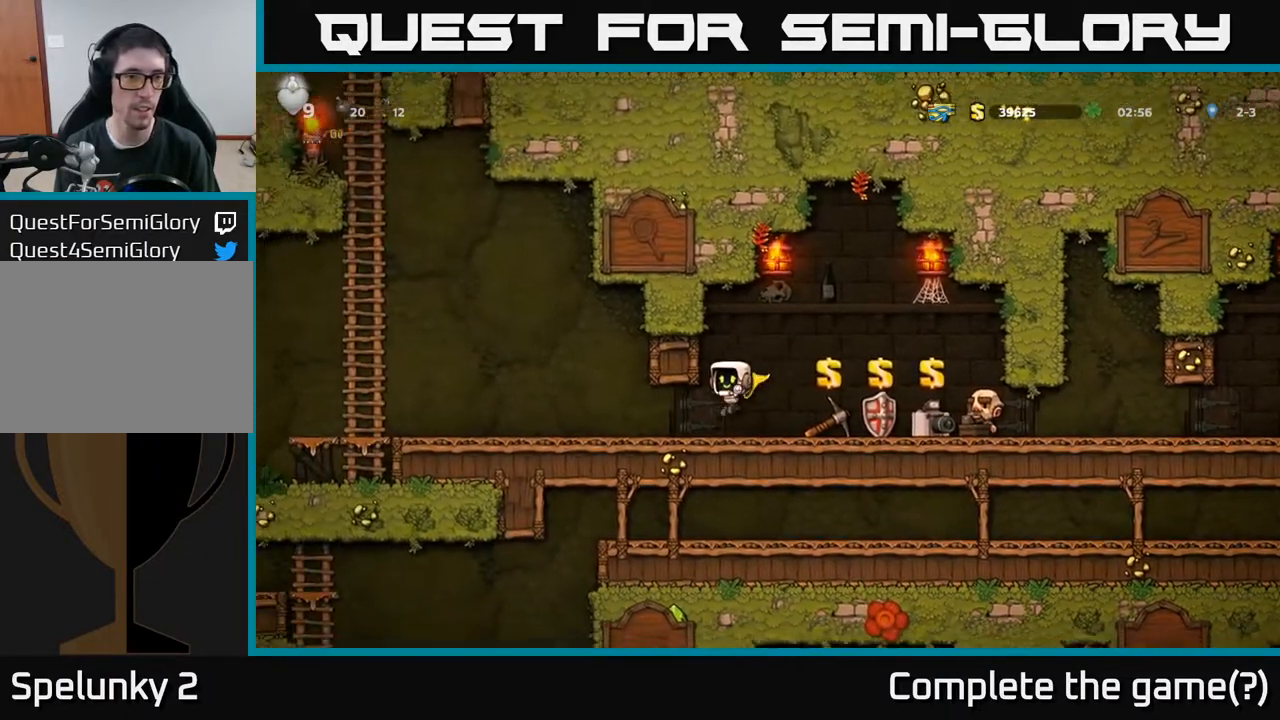
{"buttons": ["DPAD_LEFT"], "left_stick": "center", "right_stick": "center", "events": [[283, "A", "down"], [483, "A", "up"]]}
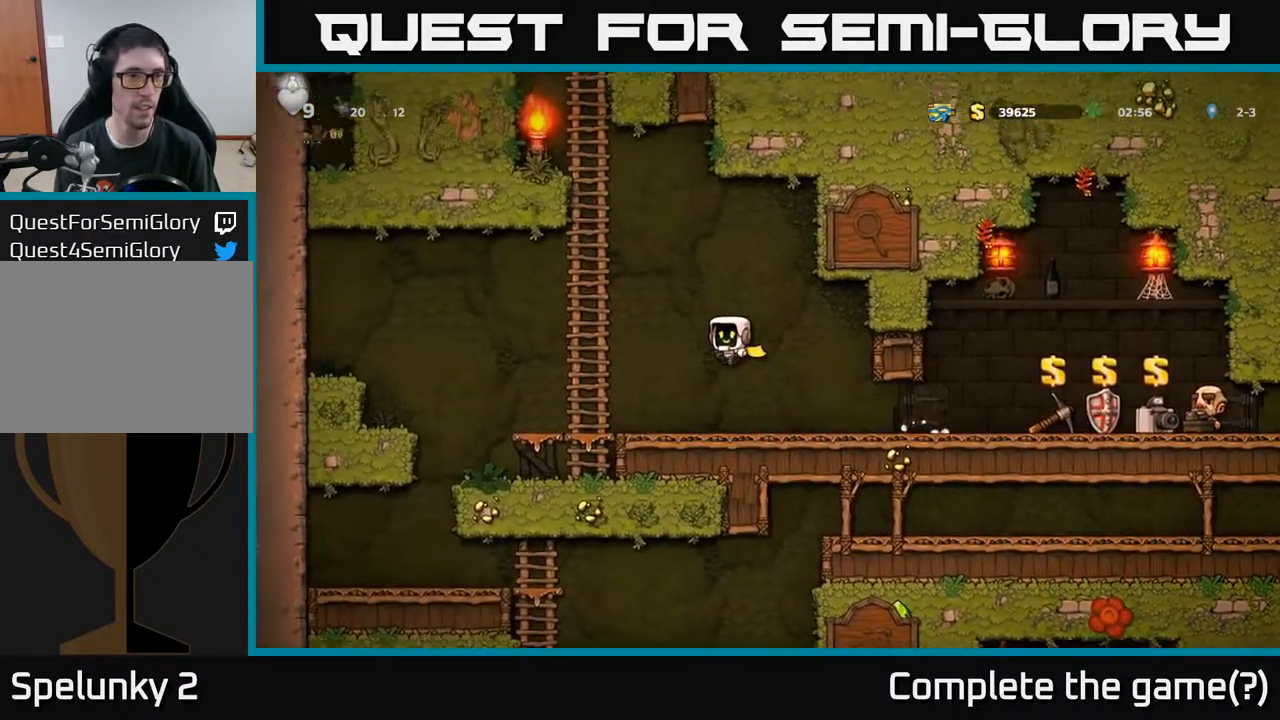
{"buttons": ["A", "DPAD_UP"], "left_stick": "center", "right_stick": "center", "events": [[50, "A", "down"], [267, "DPAD_UP", "down"], [300, "DPAD_LEFT", "up"], [333, "A", "up"], [450, "A", "down"]]}
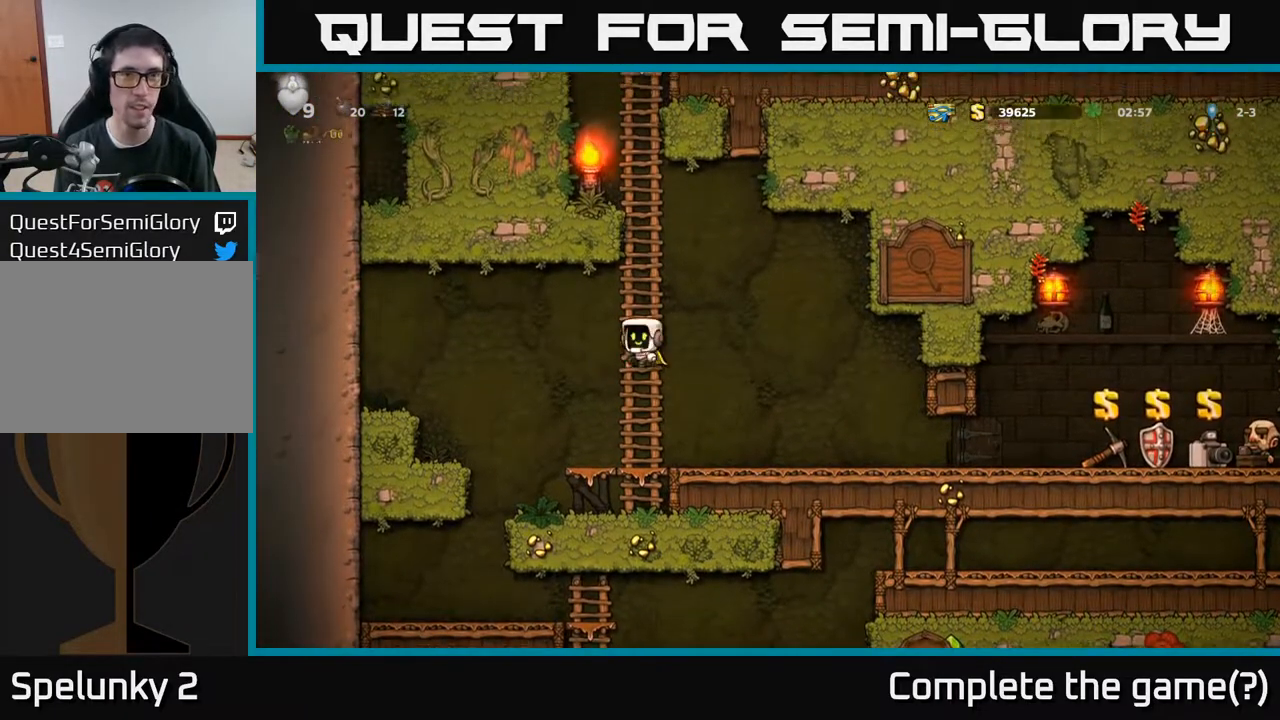
{"buttons": ["A", "DPAD_UP"], "left_stick": "center", "right_stick": "center", "events": [[133, "A", "up"], [217, "A", "down"], [383, "A", "up"], [500, "A", "down"]]}
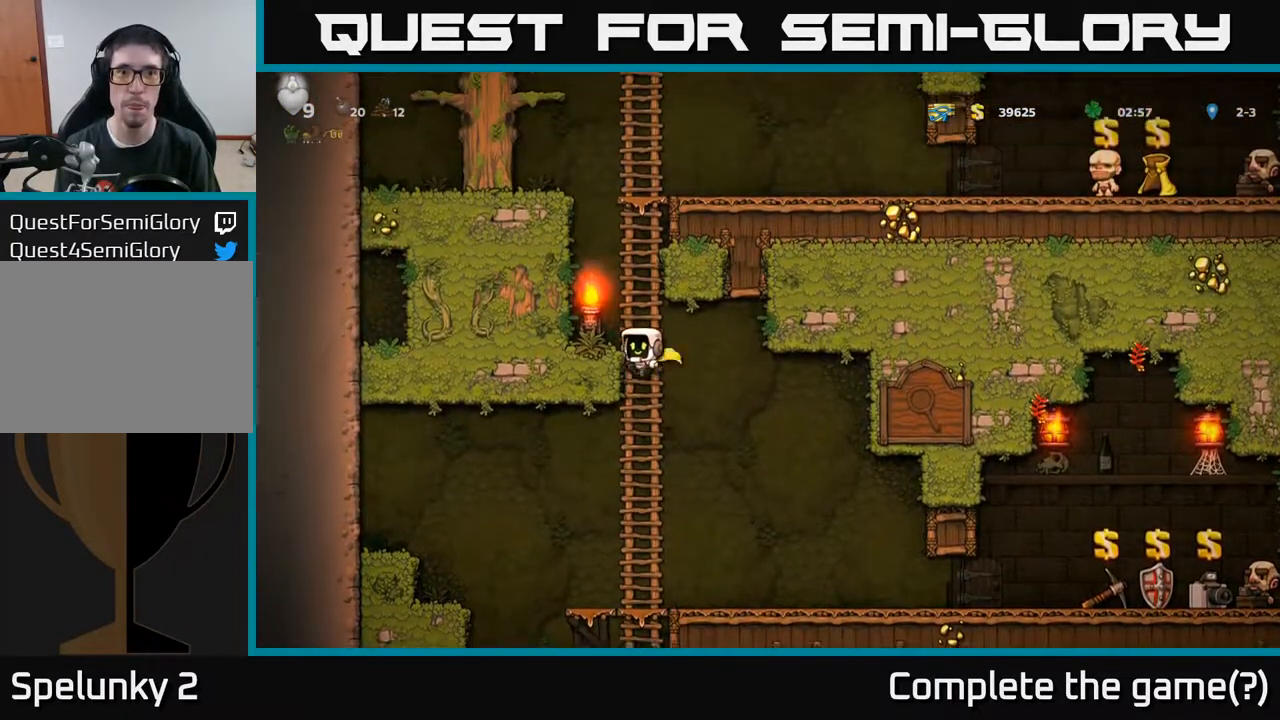
{"buttons": ["DPAD_UP"], "left_stick": "center", "right_stick": "center", "events": [[167, "A", "up"], [283, "A", "down"], [450, "A", "up"]]}
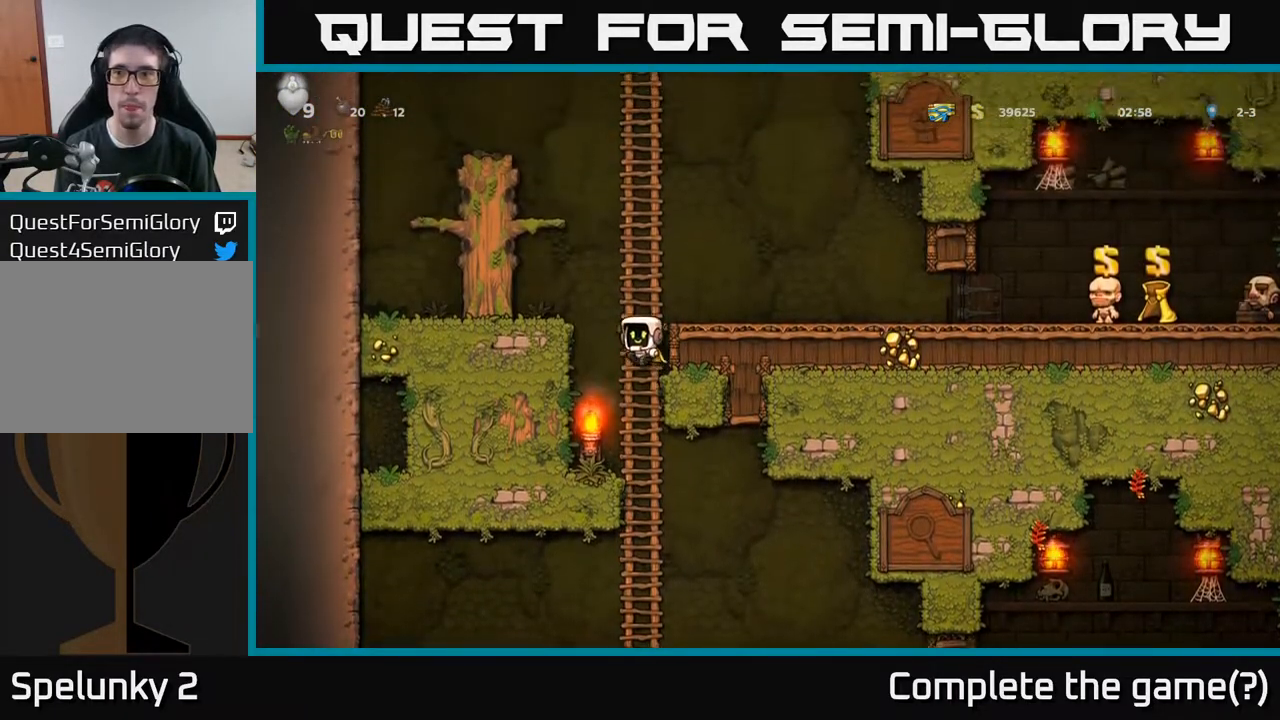
{"buttons": ["DPAD_RIGHT"], "left_stick": "center", "right_stick": "center", "events": [[133, "A", "down"], [200, "DPAD_RIGHT", "down"], [200, "DPAD_UP", "up"], [300, "A", "up"]]}
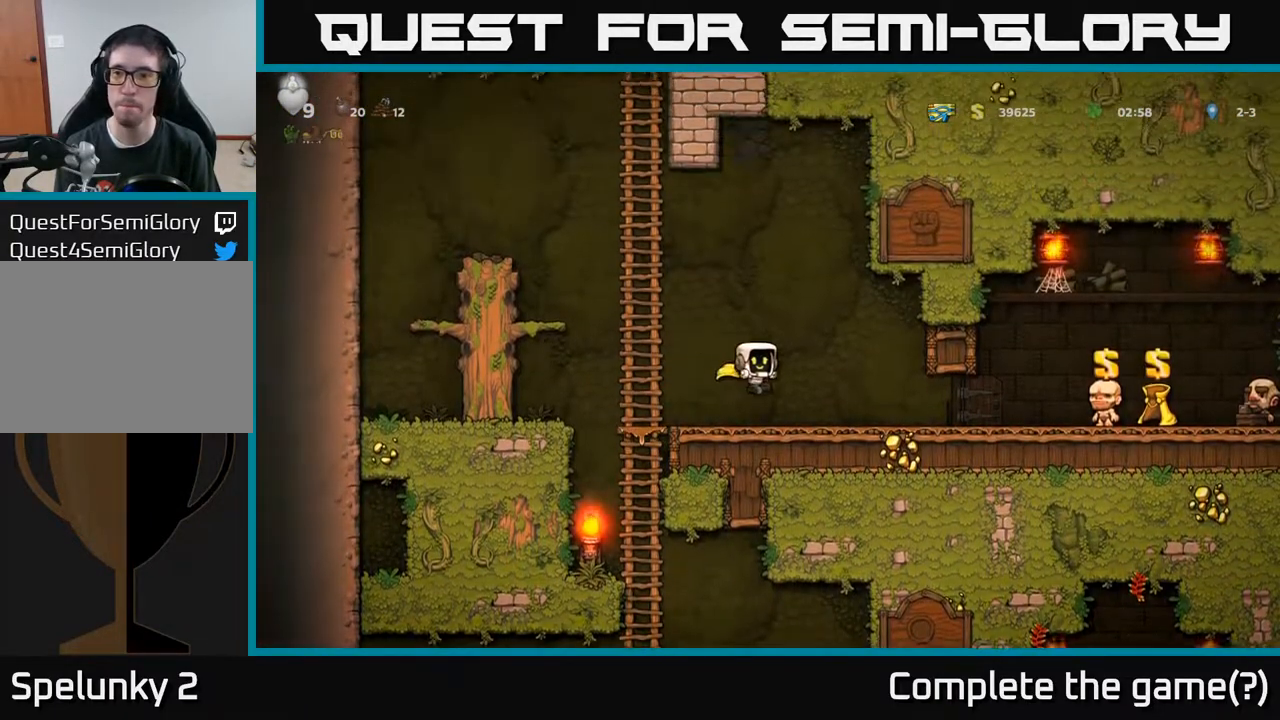
{"buttons": ["DPAD_RIGHT"], "left_stick": "center", "right_stick": "center", "events": []}
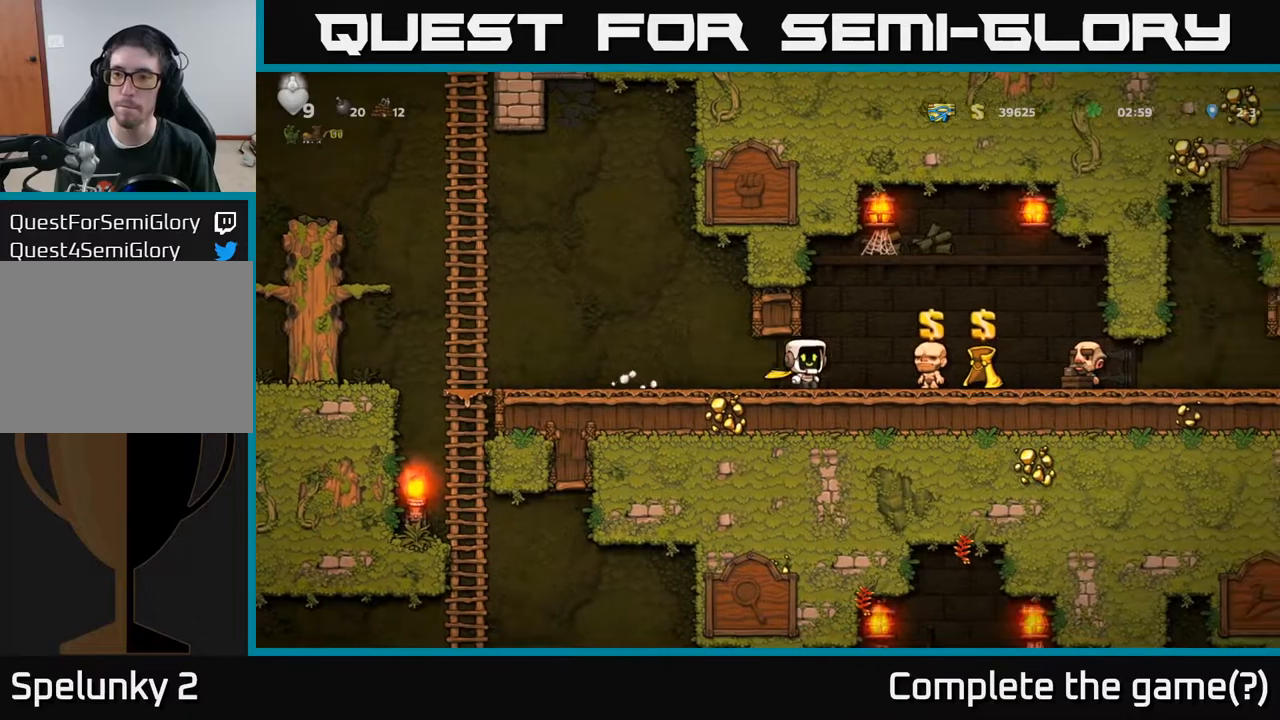
{"buttons": ["DPAD_RIGHT"], "left_stick": "center", "right_stick": "center", "events": [[100, "A", "down"], [200, "A", "up"]]}
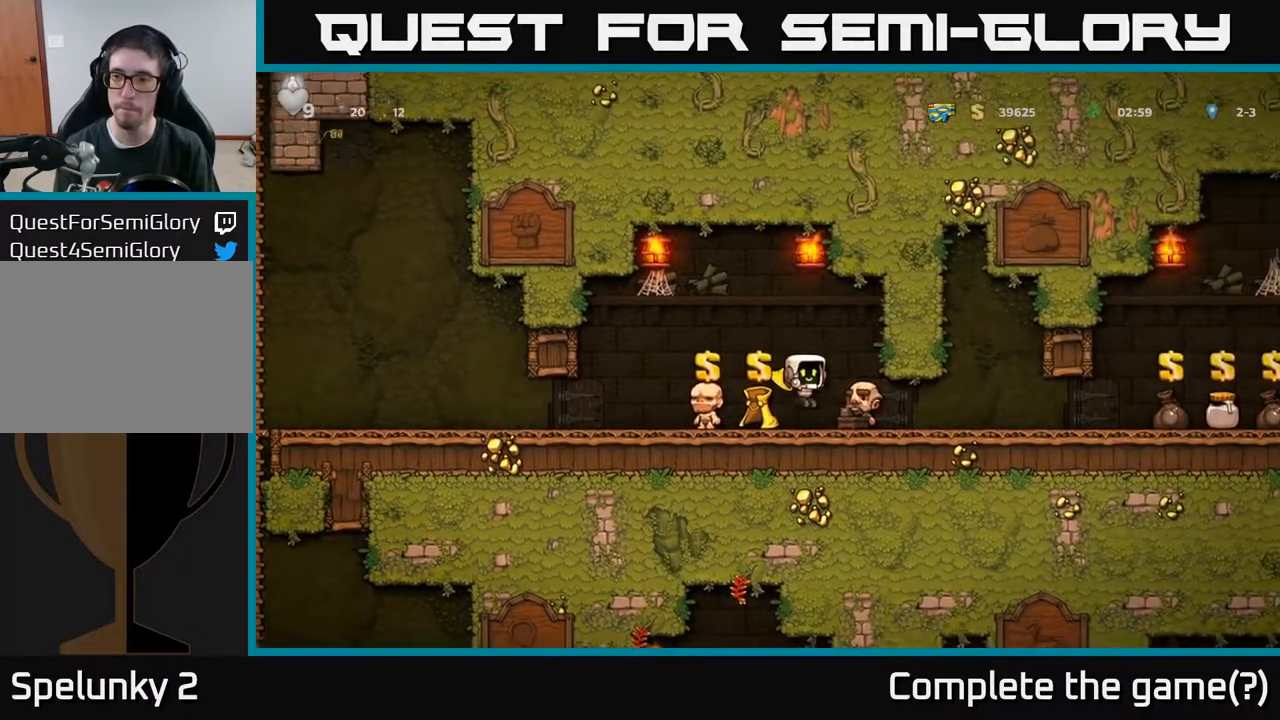
{"buttons": ["DPAD_RIGHT"], "left_stick": "center", "right_stick": "center", "events": []}
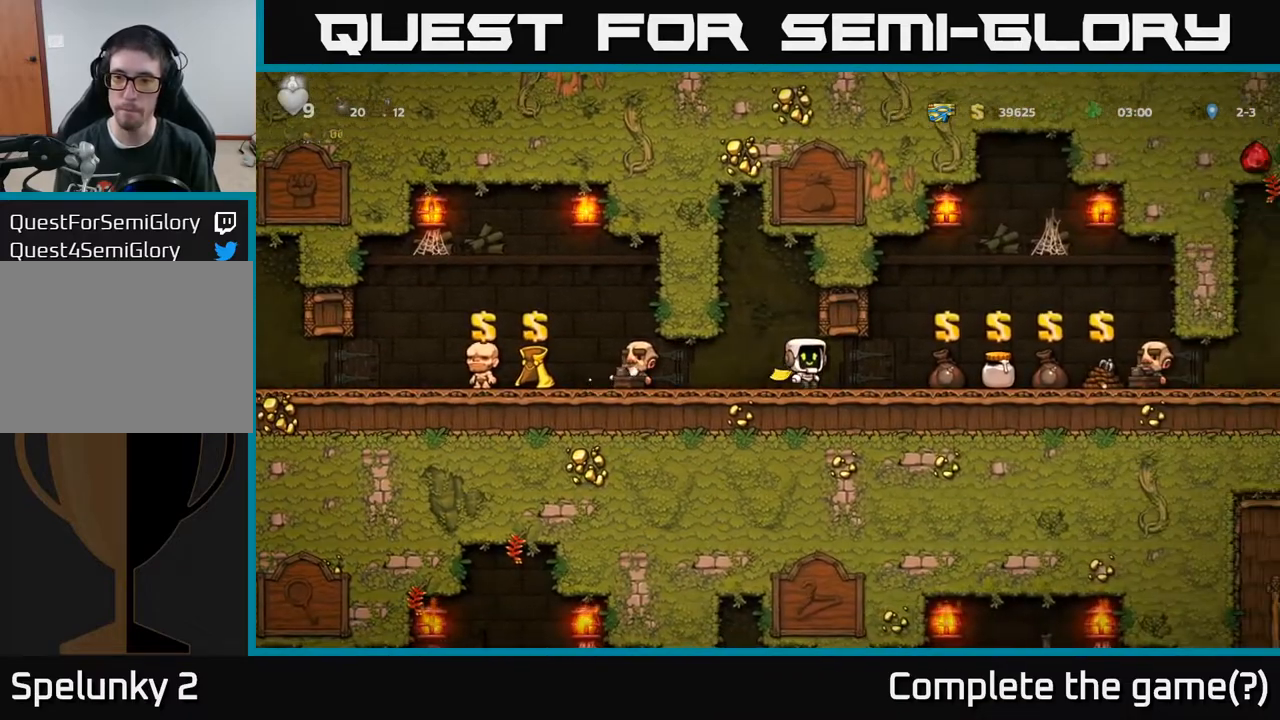
{"buttons": [], "left_stick": "center", "right_stick": "center", "events": [[217, "DPAD_RIGHT", "up"]]}
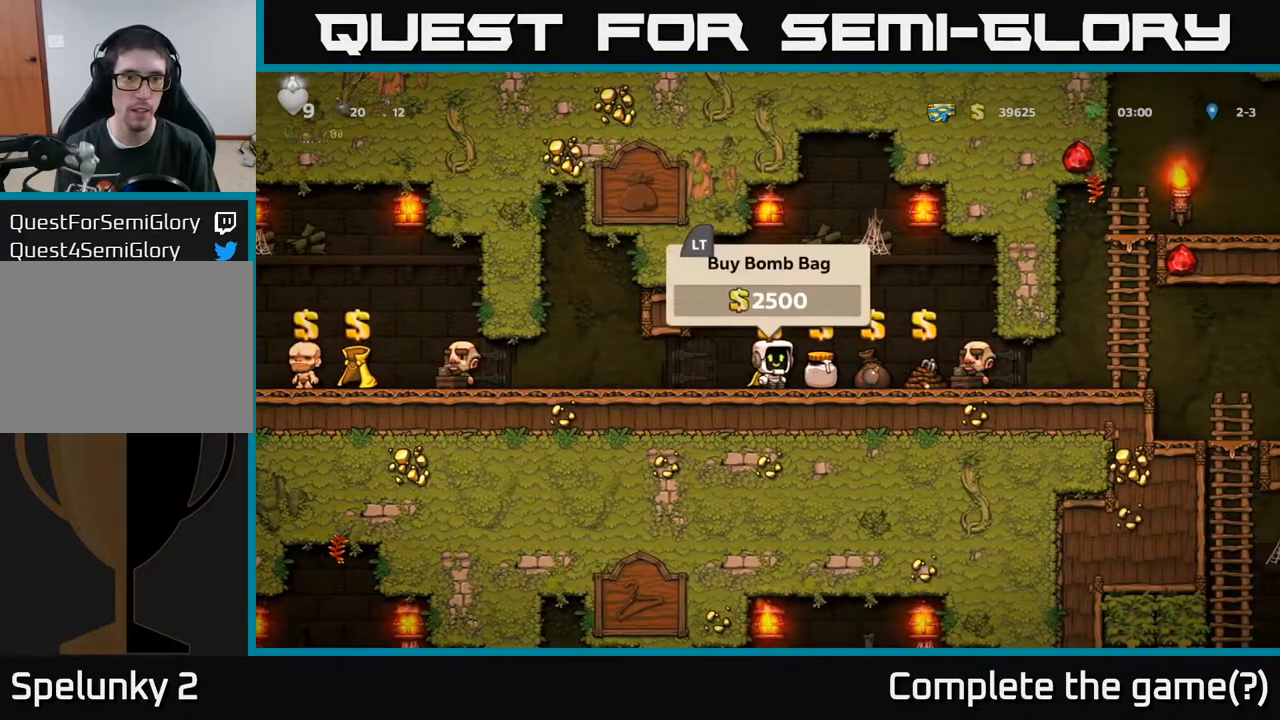
{"buttons": [], "left_stick": "center", "right_stick": "center", "events": [[167, "L2", "down"], [267, "L2", "up"], [300, "DPAD_RIGHT", "down"], [417, "DPAD_RIGHT", "up"]]}
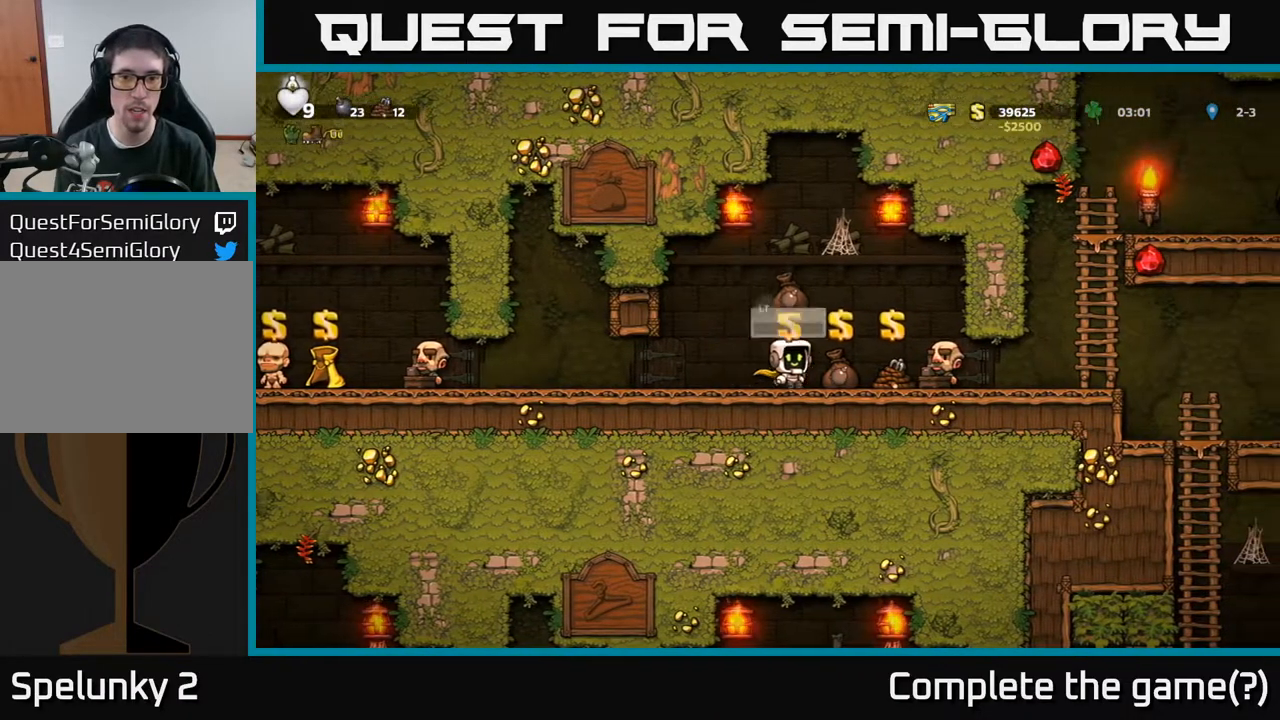
{"buttons": [], "left_stick": "center", "right_stick": "center", "events": [[67, "L2", "down"], [150, "L2", "up"], [200, "DPAD_RIGHT", "down"], [283, "DPAD_RIGHT", "up"]]}
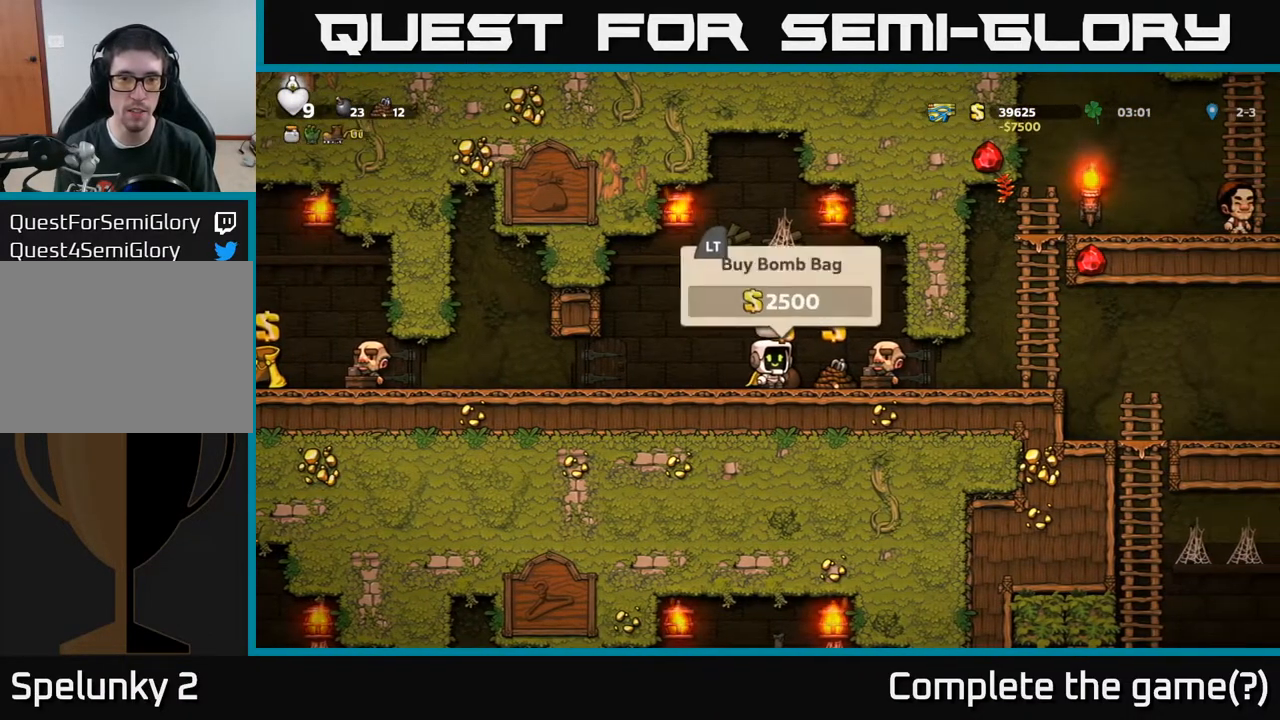
{"buttons": [], "left_stick": "center", "right_stick": "center", "events": [[50, "L2", "down"], [133, "L2", "up"]]}
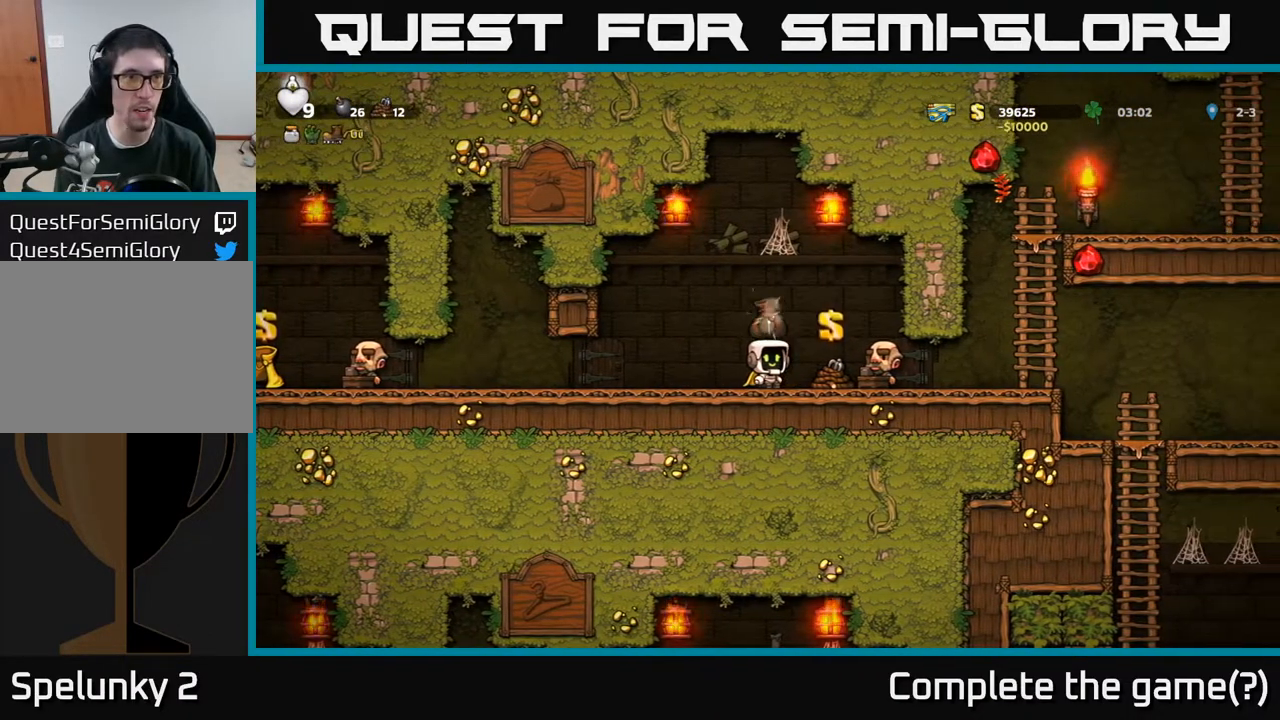
{"buttons": ["L2"], "left_stick": "center", "right_stick": "center", "events": [[100, "DPAD_RIGHT", "down"], [200, "DPAD_RIGHT", "up"], [467, "L2", "down"]]}
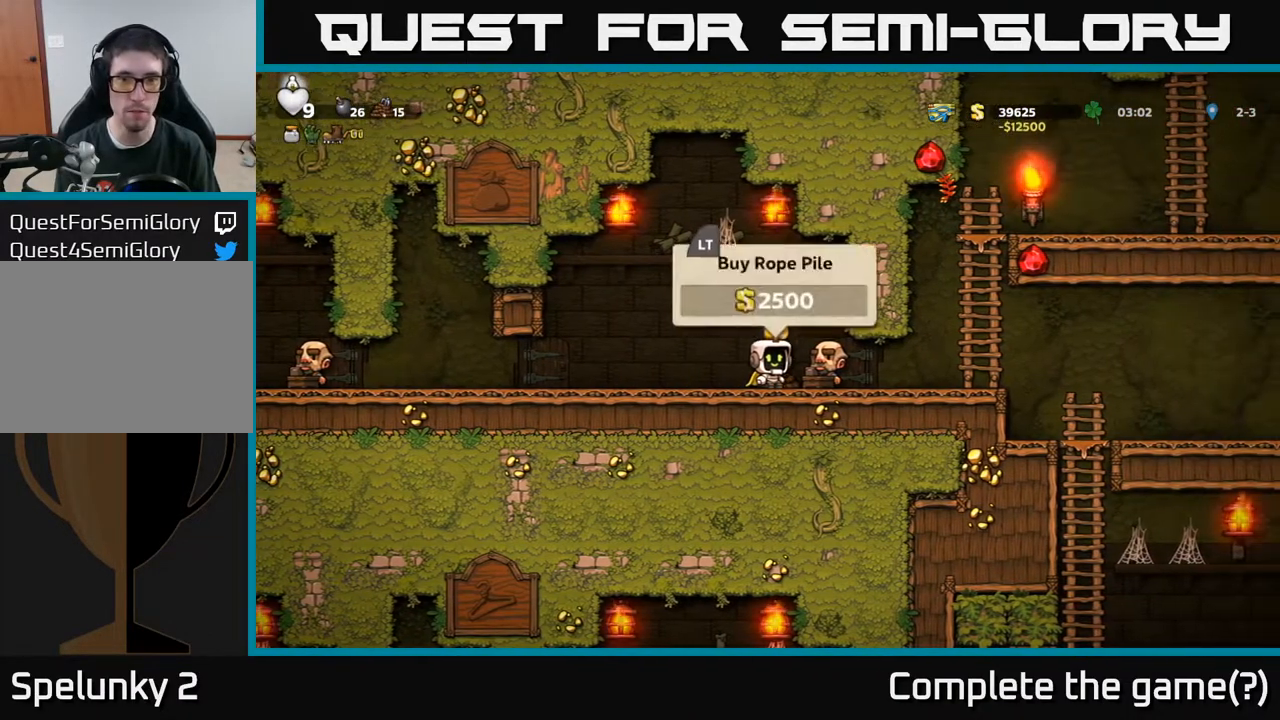
{"buttons": [], "left_stick": "center", "right_stick": "center", "events": [[33, "L2", "up"], [133, "DPAD_RIGHT", "down"], [433, "DPAD_RIGHT", "up"]]}
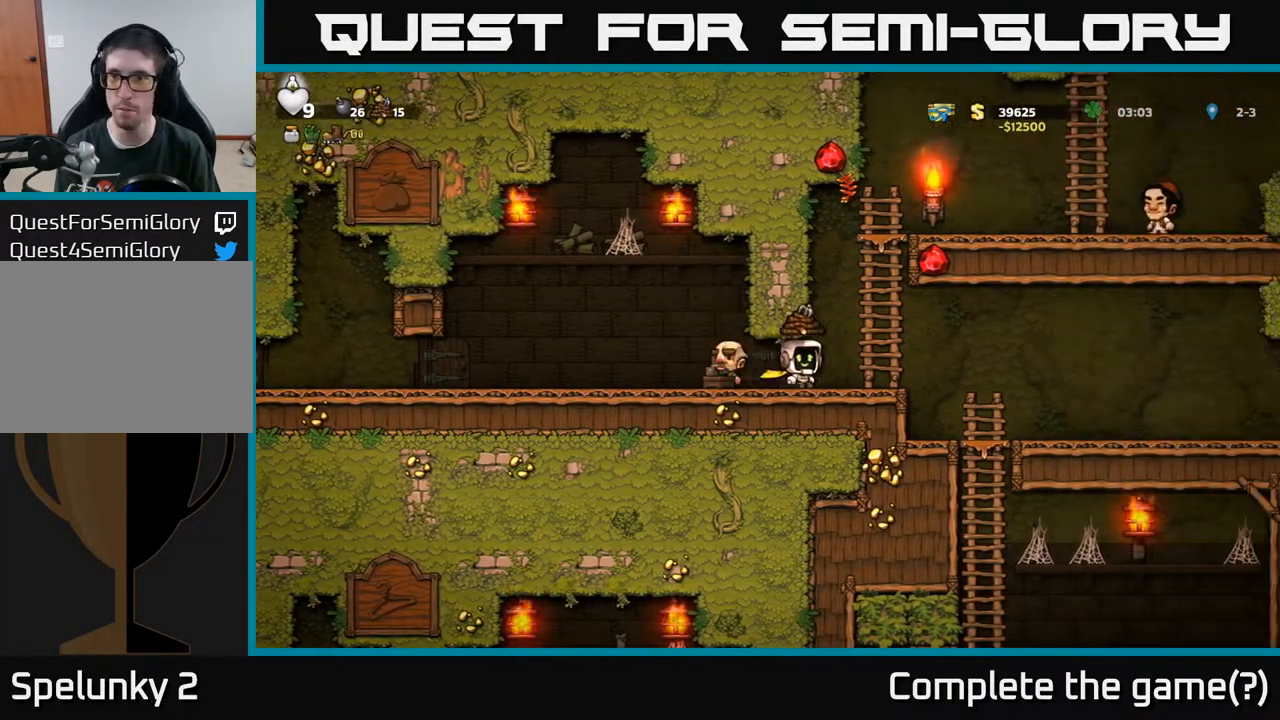
{"buttons": ["DPAD_RIGHT"], "left_stick": "center", "right_stick": "center", "events": [[433, "DPAD_RIGHT", "down"]]}
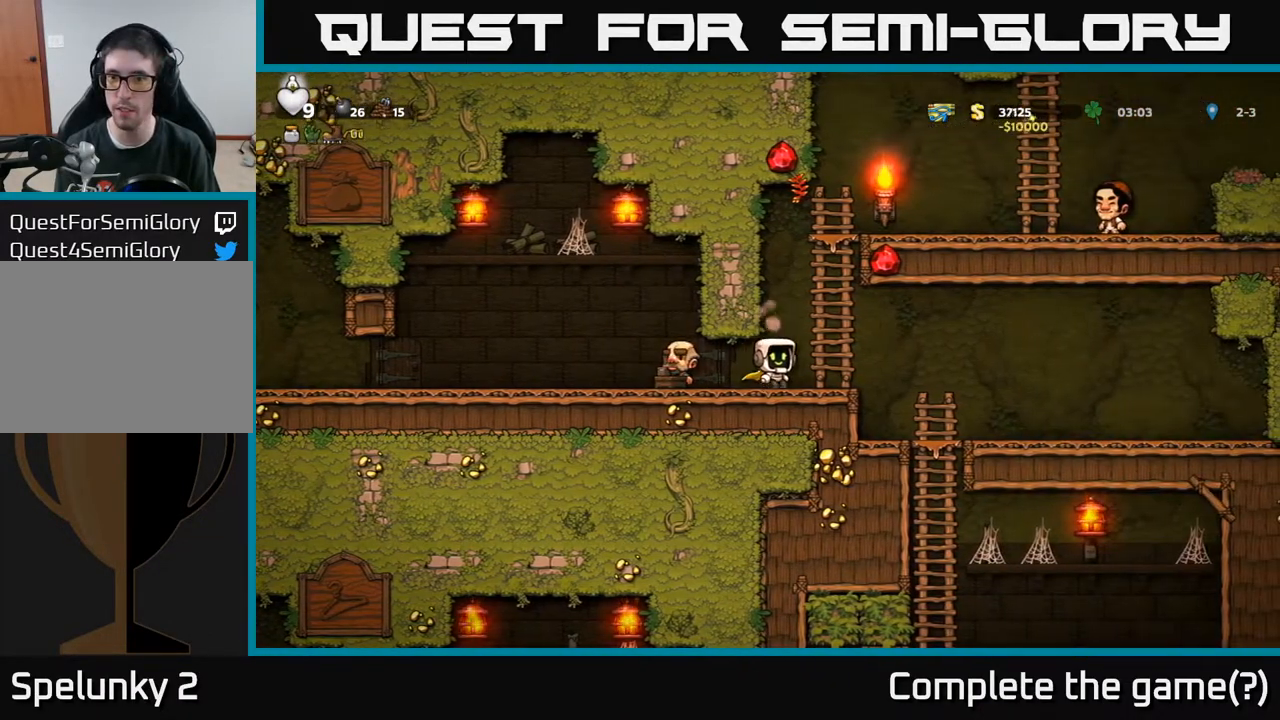
{"buttons": ["DPAD_DOWN"], "left_stick": "center", "right_stick": "center", "events": [[250, "DPAD_RIGHT", "up"], [383, "DPAD_LEFT", "down"], [500, "DPAD_DOWN", "down"], [500, "DPAD_LEFT", "up"]]}
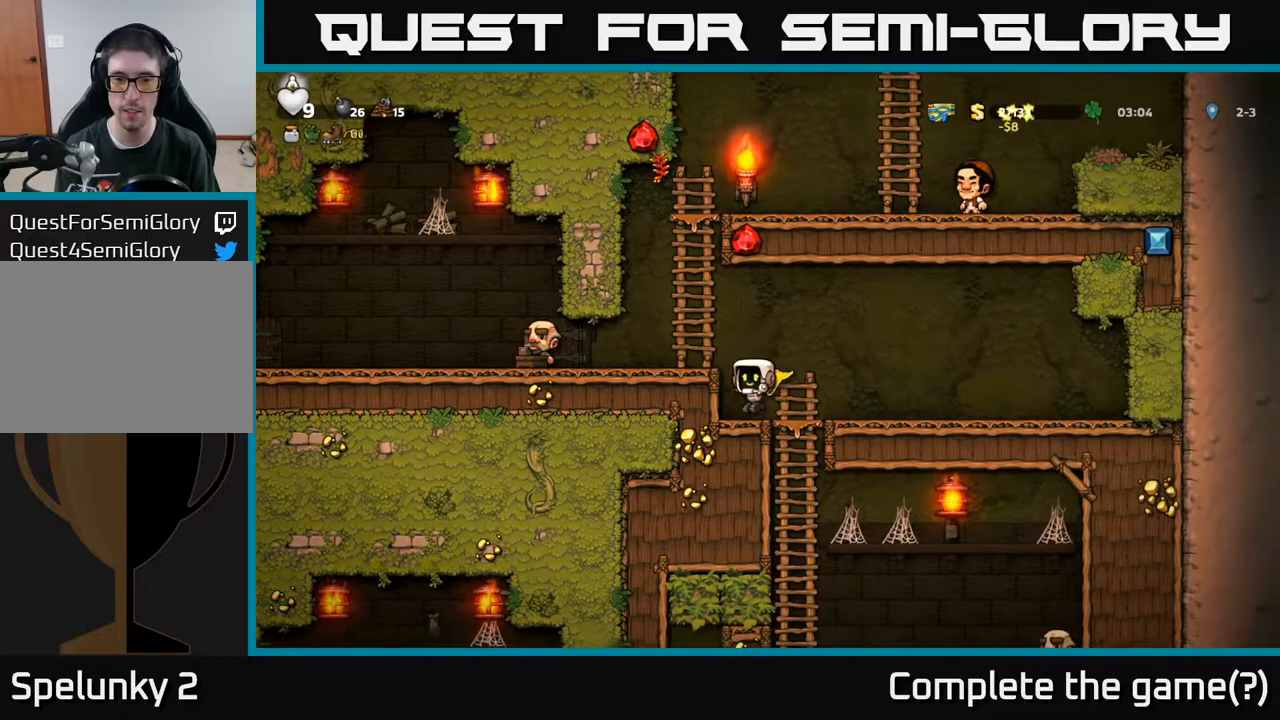
{"buttons": ["DPAD_DOWN"], "left_stick": "center", "right_stick": "center", "events": []}
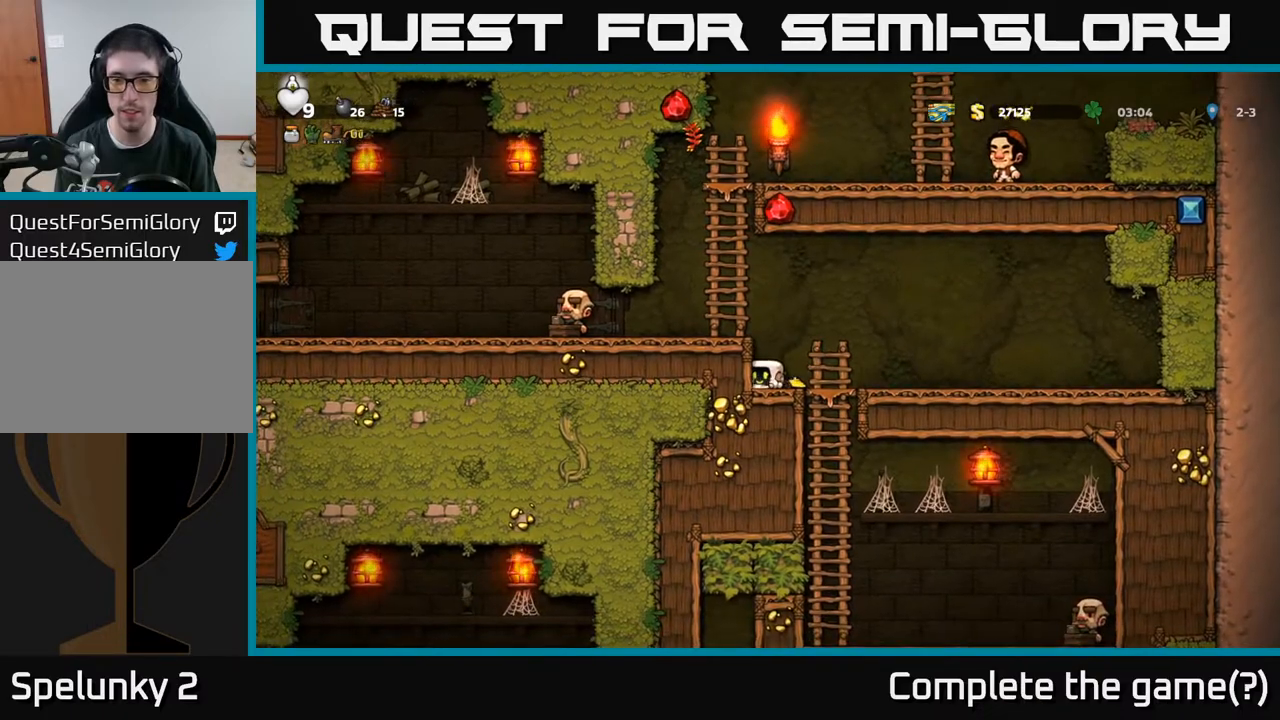
{"buttons": ["DPAD_DOWN"], "left_stick": "center", "right_stick": "center", "events": []}